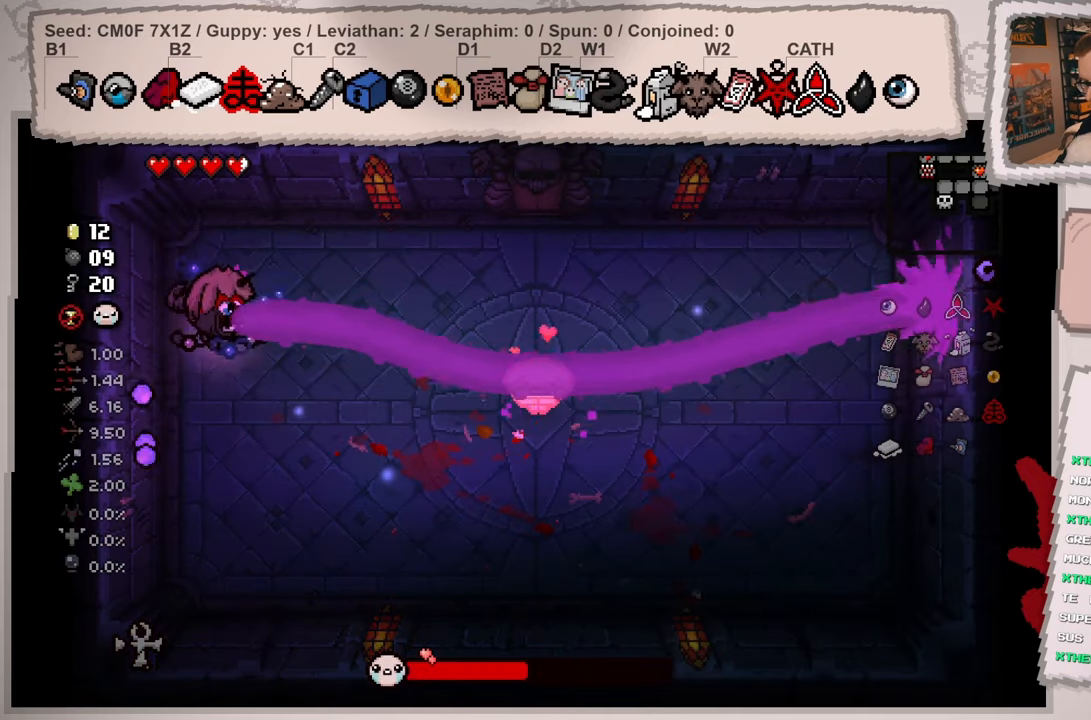
Gameplay with a controller (Xbox layout); each line is a JSON object with the inputs held at the frame after it. "events" lists button and stick changes between this image and that frame as [ms after this image, input, new state], when the widget could be followed in between. Not read: L3 R3.
{"buttons": ["B"], "left_stick": "down", "right_stick": "center", "events": [[67, "left_stick", "center"], [167, "left_stick", "down"], [317, "left_stick", "center"], [417, "left_stick", "down"], [467, "B", "down"]]}
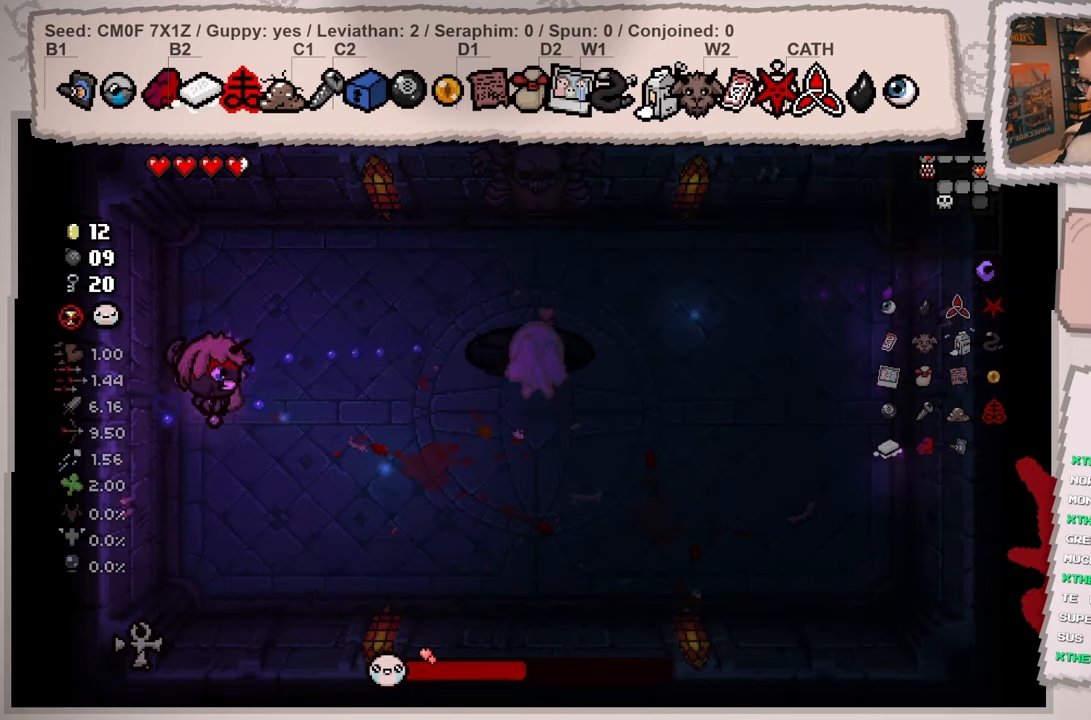
{"buttons": ["B"], "left_stick": "up-right", "right_stick": "center", "events": [[134, "left_stick", "right"], [201, "left_stick", "up-right"]]}
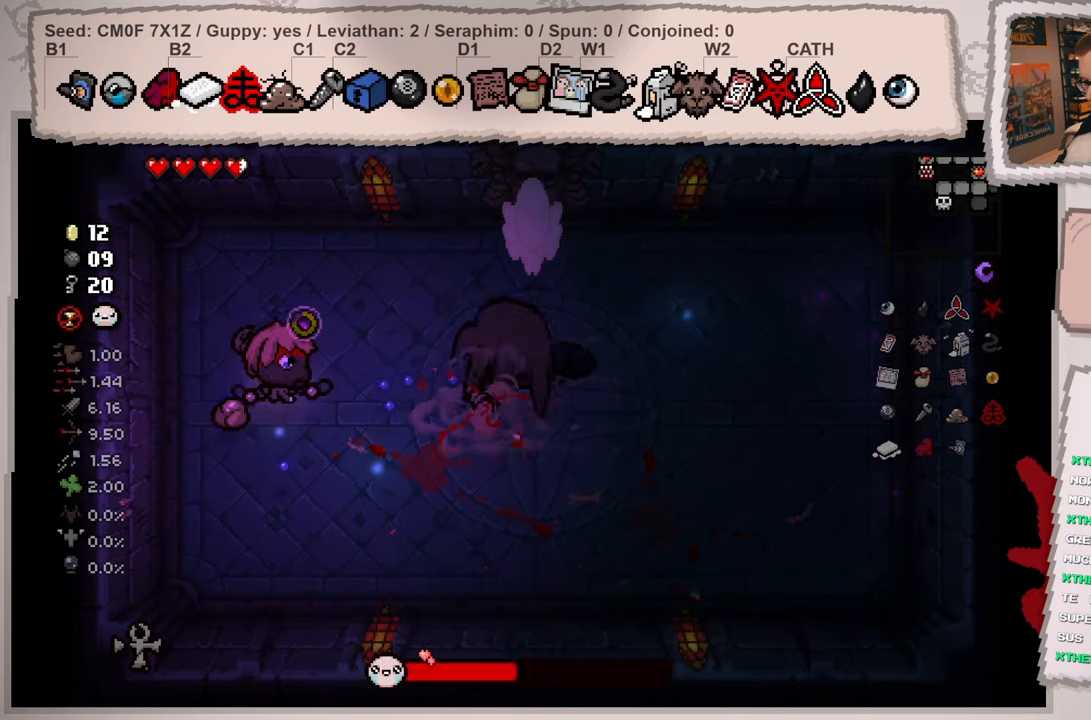
{"buttons": [], "left_stick": "up-right", "right_stick": "left", "events": [[17, "B", "up"], [184, "right_stick", "left"]]}
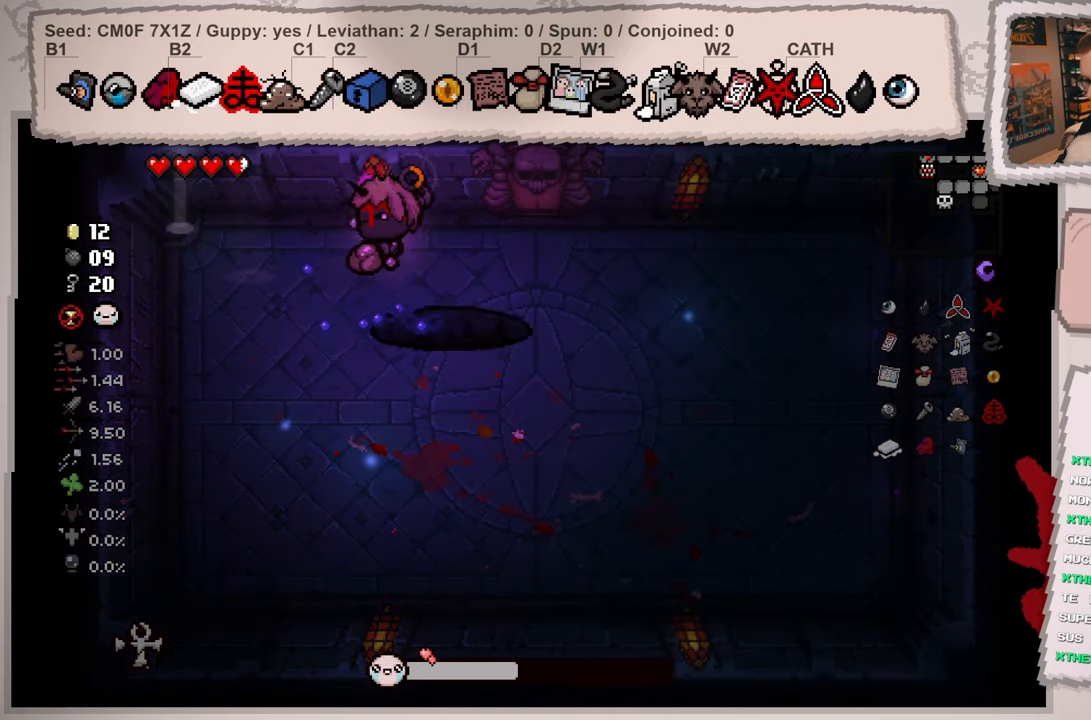
{"buttons": [], "left_stick": "right", "right_stick": "left", "events": [[167, "left_stick", "right"]]}
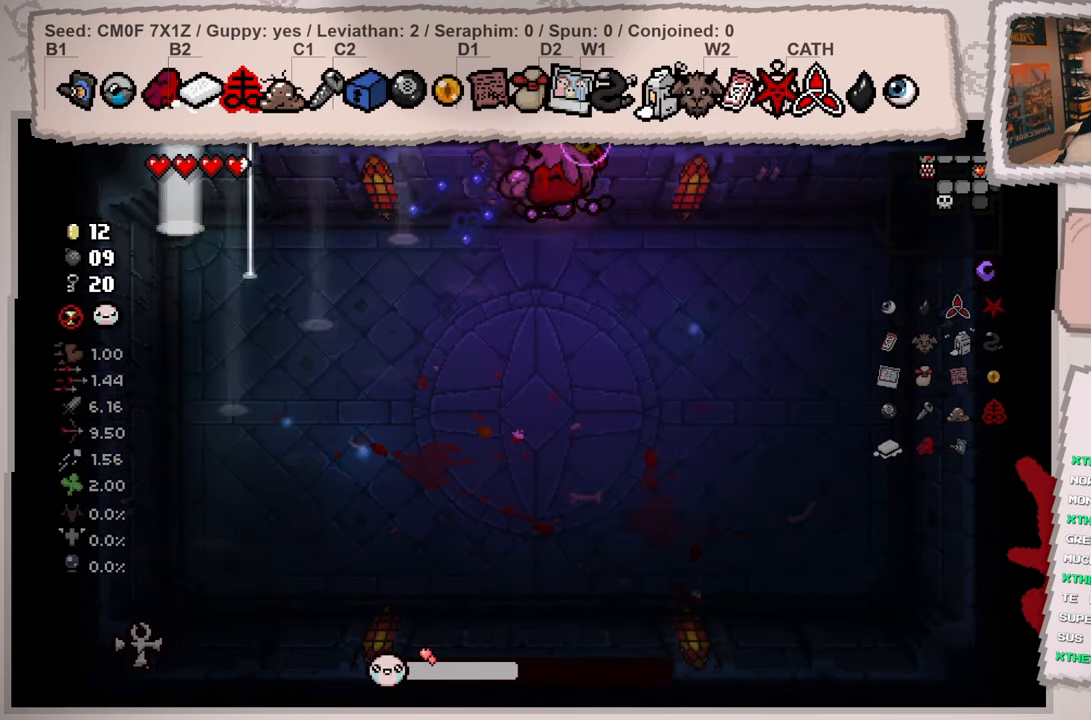
{"buttons": [], "left_stick": "right", "right_stick": "left", "events": []}
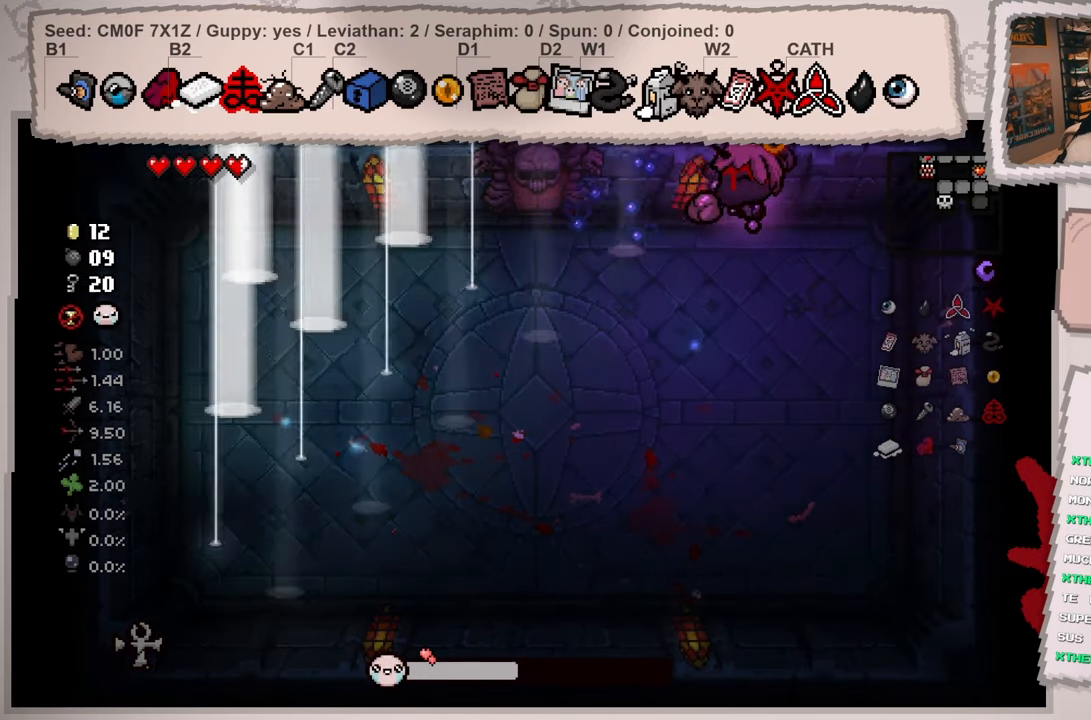
{"buttons": [], "left_stick": "right", "right_stick": "left", "events": []}
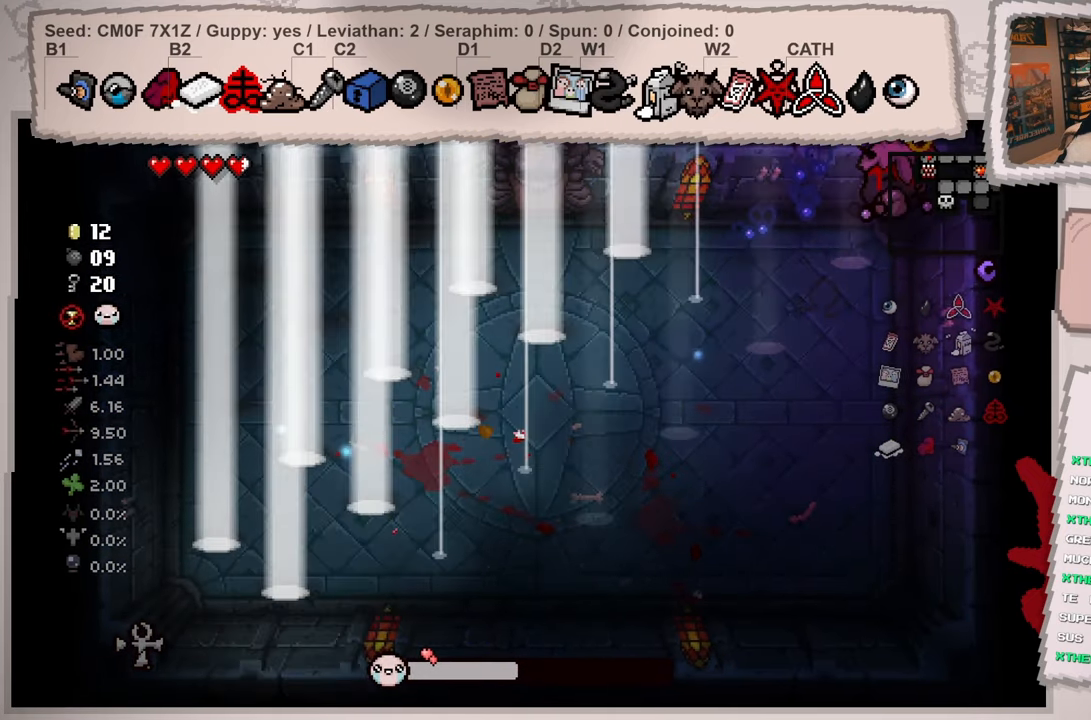
{"buttons": [], "left_stick": "center", "right_stick": "left", "events": [[234, "left_stick", "center"]]}
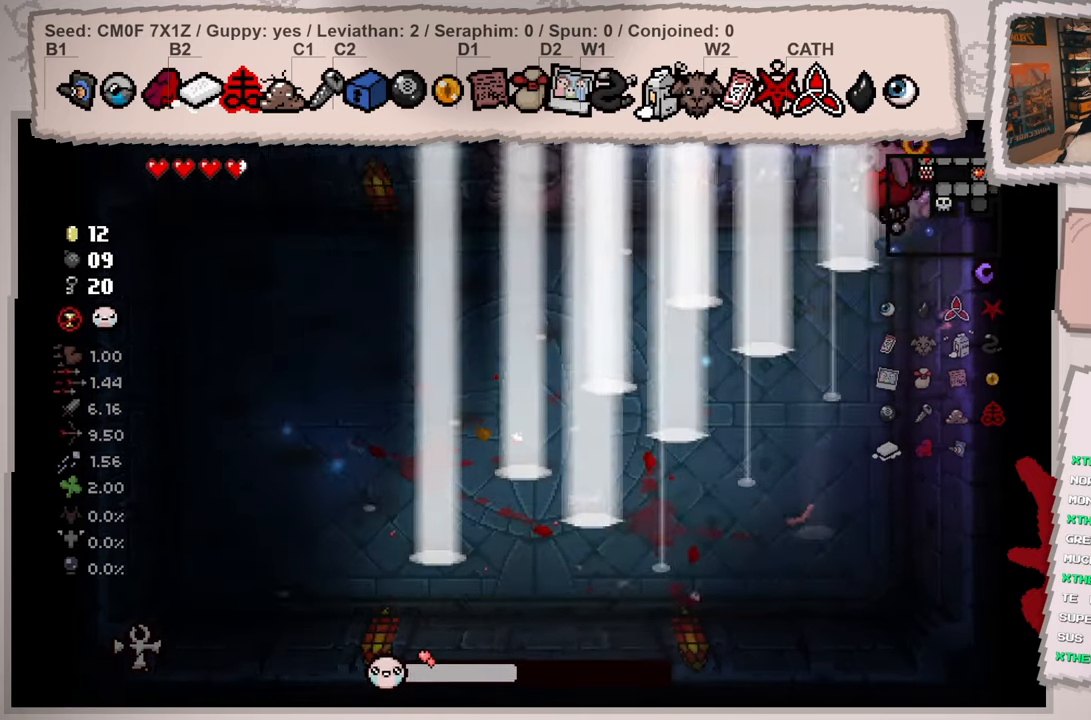
{"buttons": [], "left_stick": "center", "right_stick": "left", "events": []}
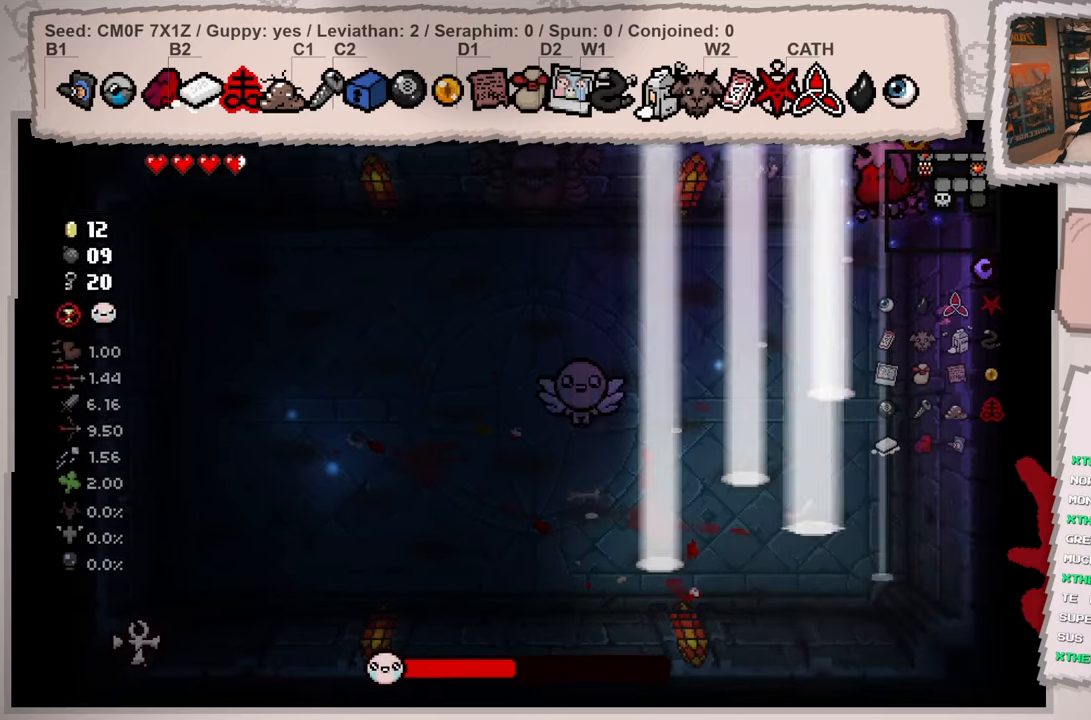
{"buttons": [], "left_stick": "down-left", "right_stick": "center", "events": [[184, "left_stick", "left"], [367, "left_stick", "down-left"], [434, "right_stick", "center"]]}
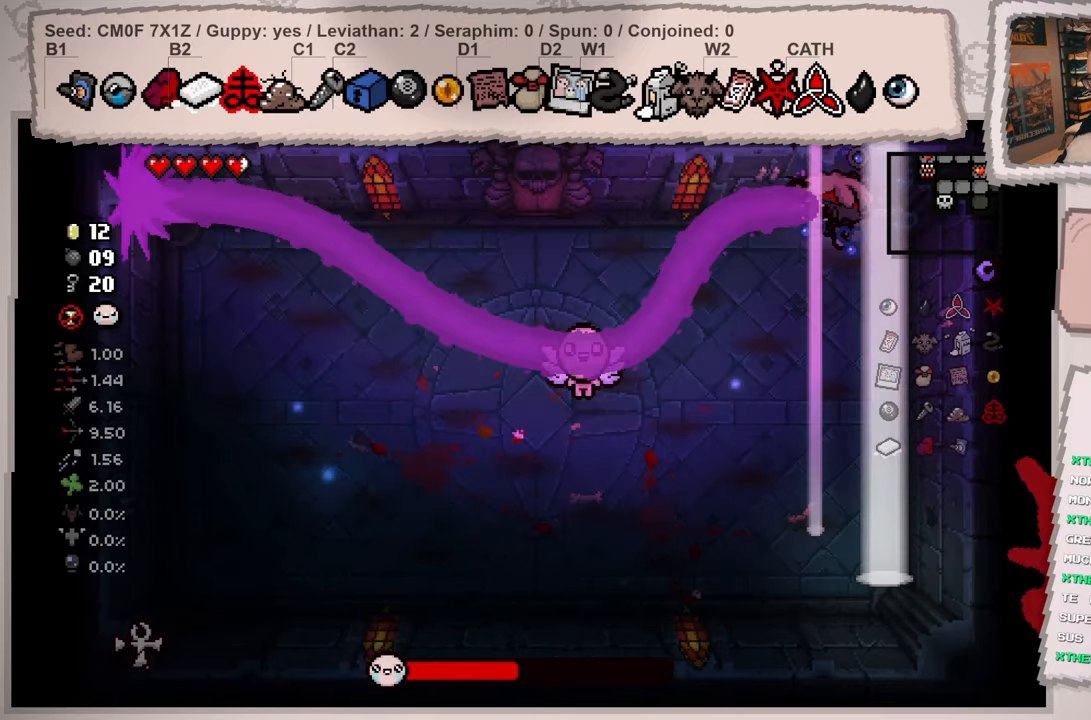
{"buttons": [], "left_stick": "up-right", "right_stick": "center", "events": [[133, "left_stick", "center"], [450, "left_stick", "up"], [500, "left_stick", "up-right"]]}